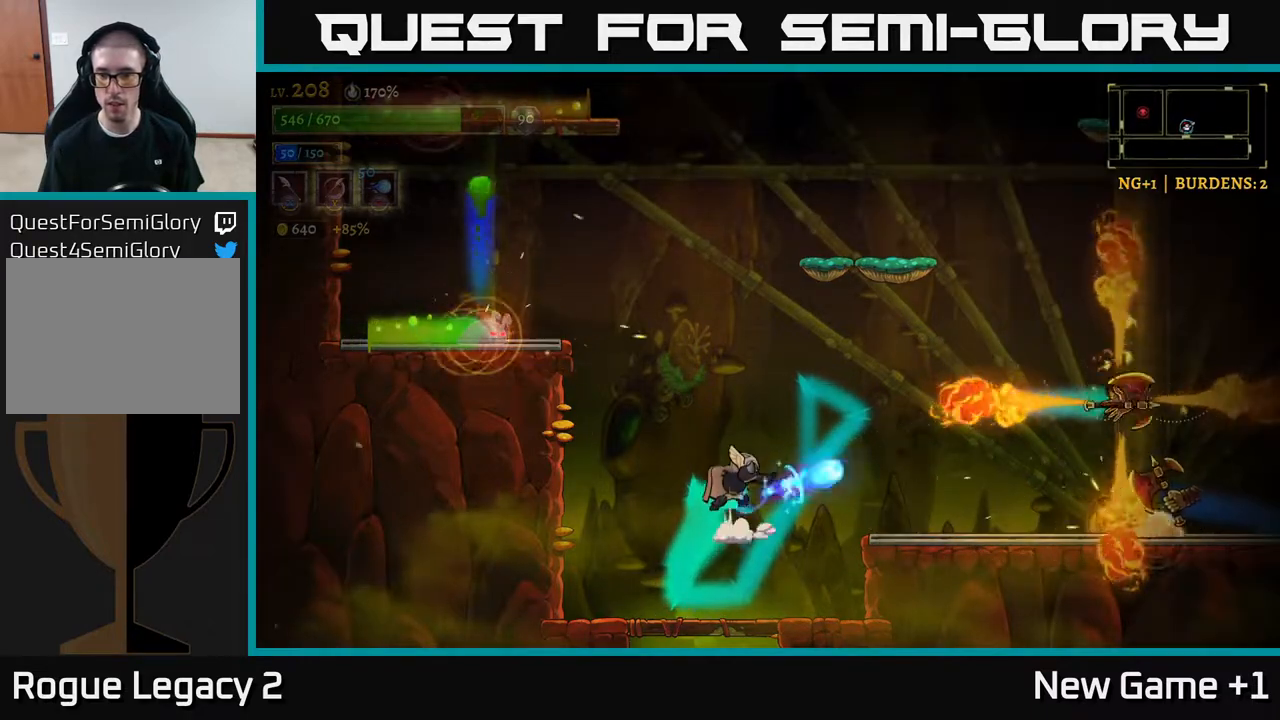
Gameplay with a controller (Xbox layout); each line is a JSON object with the inputs held at the frame after it. "events" lists button and stick changes between this image and that frame as [ms after this image, input, new state], when the widget could be followed in between.
{"buttons": [], "left_stick": "center", "right_stick": "center", "events": [[117, "left_stick", "center"]]}
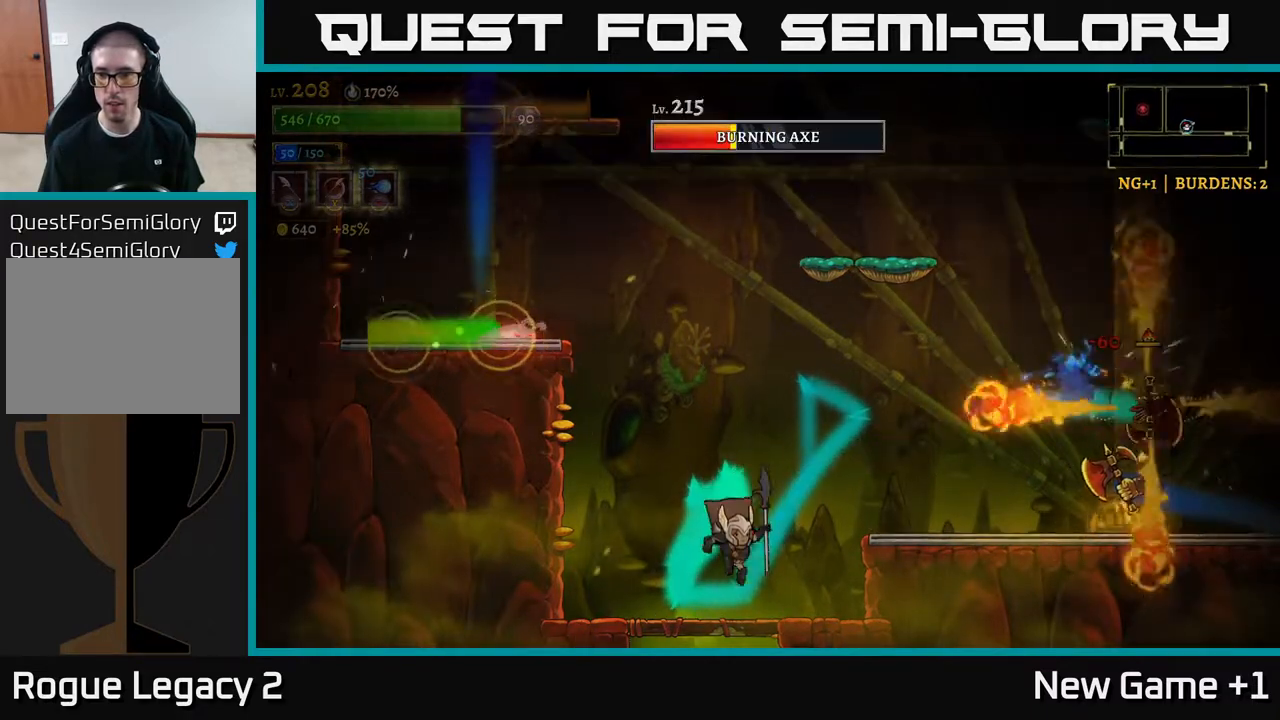
{"buttons": [], "left_stick": "right", "right_stick": "center", "events": [[200, "left_stick", "right"], [300, "A", "down"], [483, "A", "up"]]}
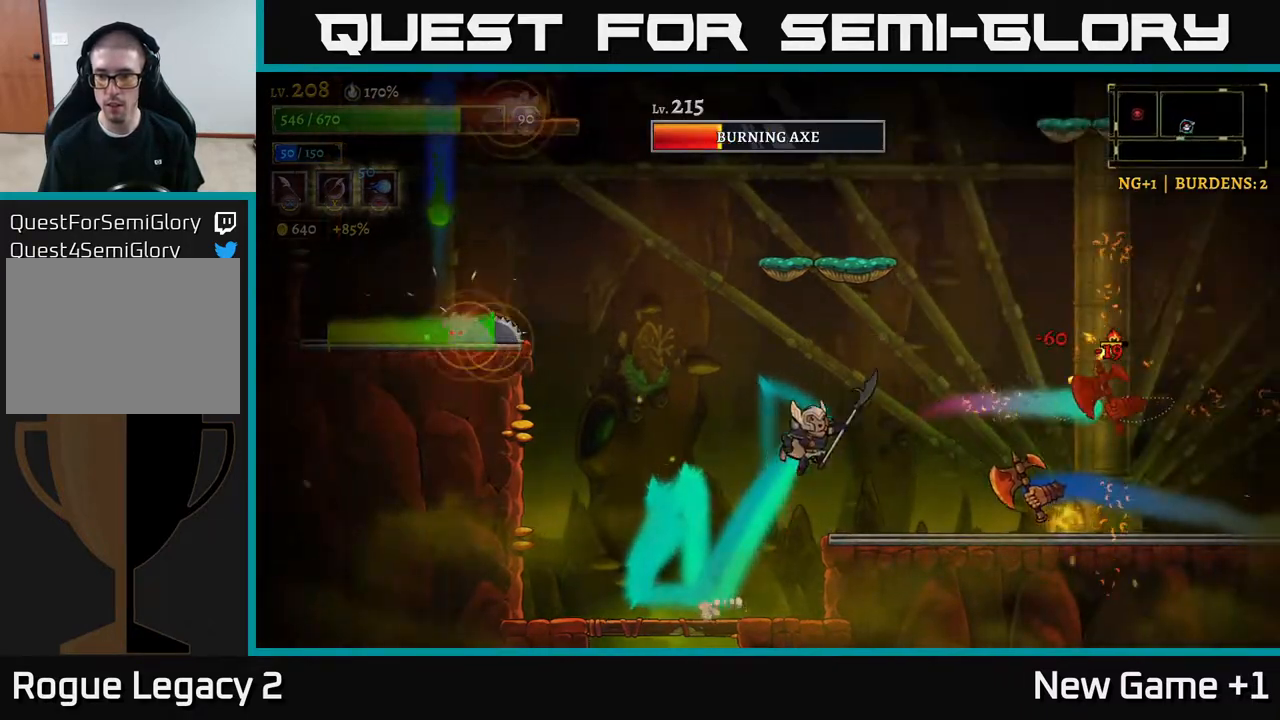
{"buttons": ["X"], "left_stick": "right", "right_stick": "center", "events": [[100, "X", "down"], [200, "X", "up"], [200, "left_stick", "center"], [417, "A", "down"], [433, "left_stick", "right"], [467, "X", "down"], [500, "A", "up"]]}
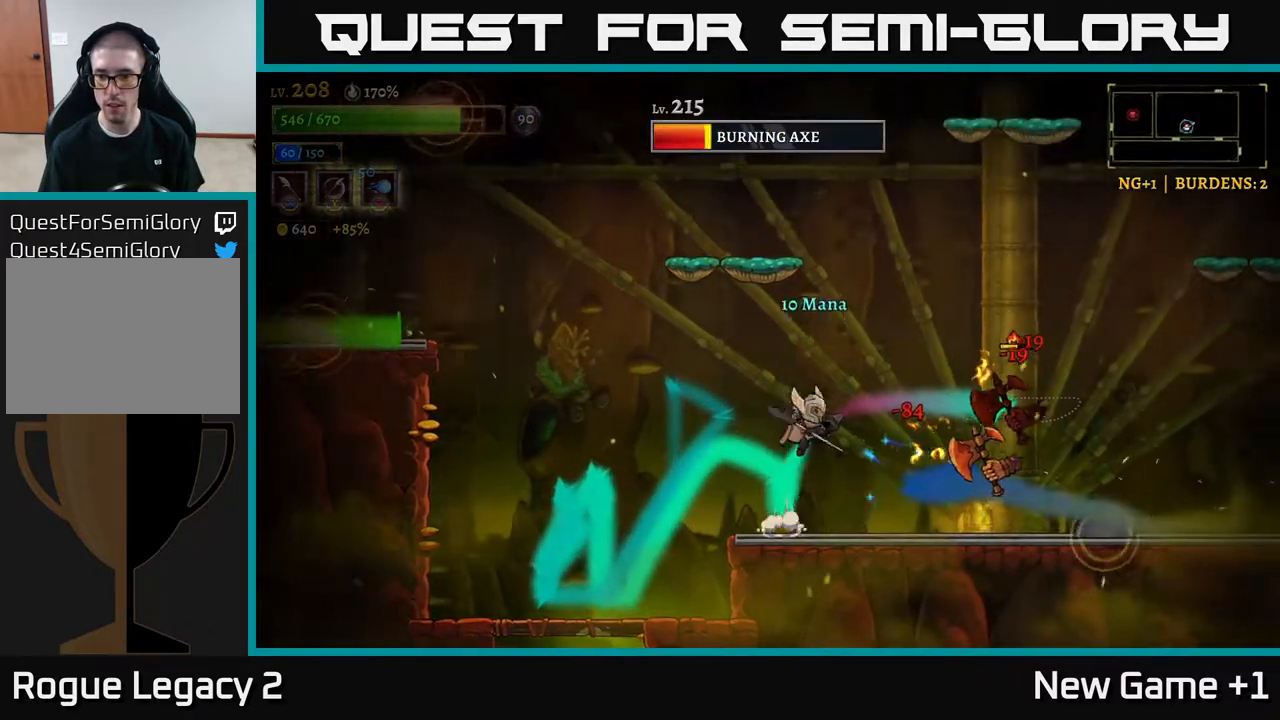
{"buttons": ["A"], "left_stick": "right", "right_stick": "center", "events": [[67, "X", "up"], [100, "left_stick", "center"], [200, "left_stick", "left"], [467, "left_stick", "right"], [500, "A", "down"]]}
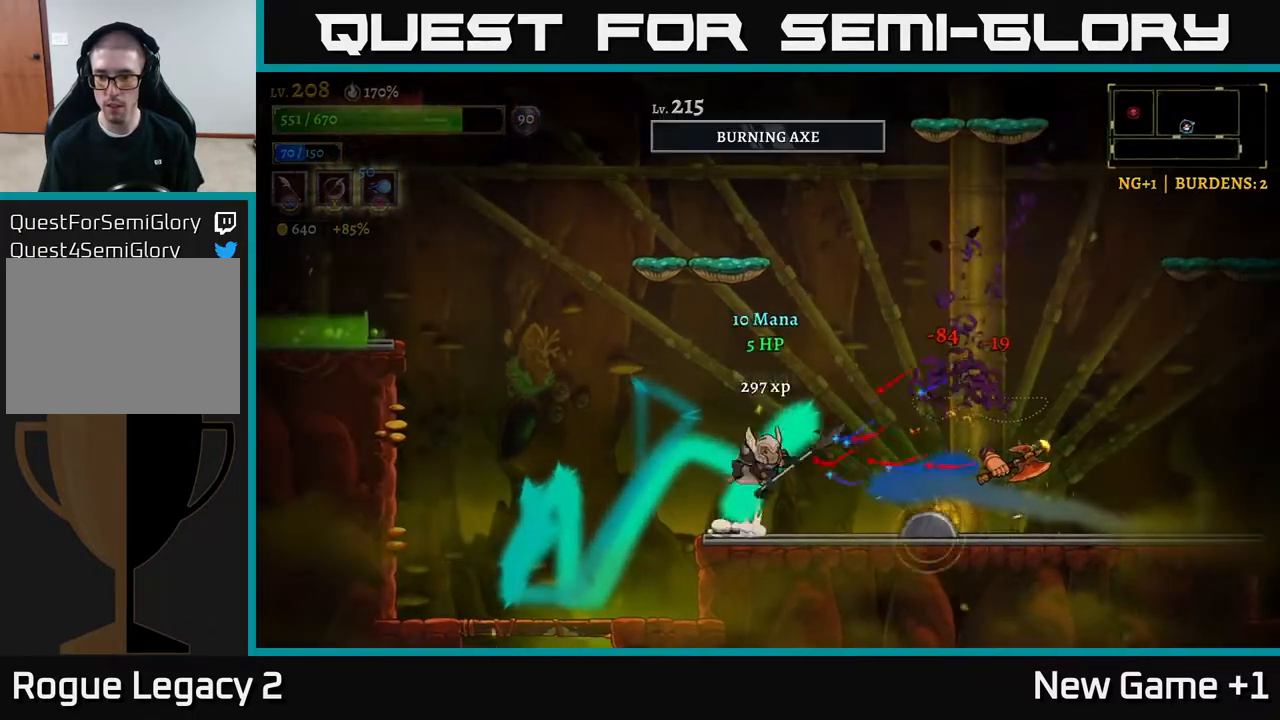
{"buttons": ["A"], "left_stick": "left", "right_stick": "center", "events": [[83, "A", "up"], [83, "X", "down"], [117, "X", "up"], [400, "X", "down"], [400, "left_stick", "left"], [450, "A", "down"], [483, "X", "up"]]}
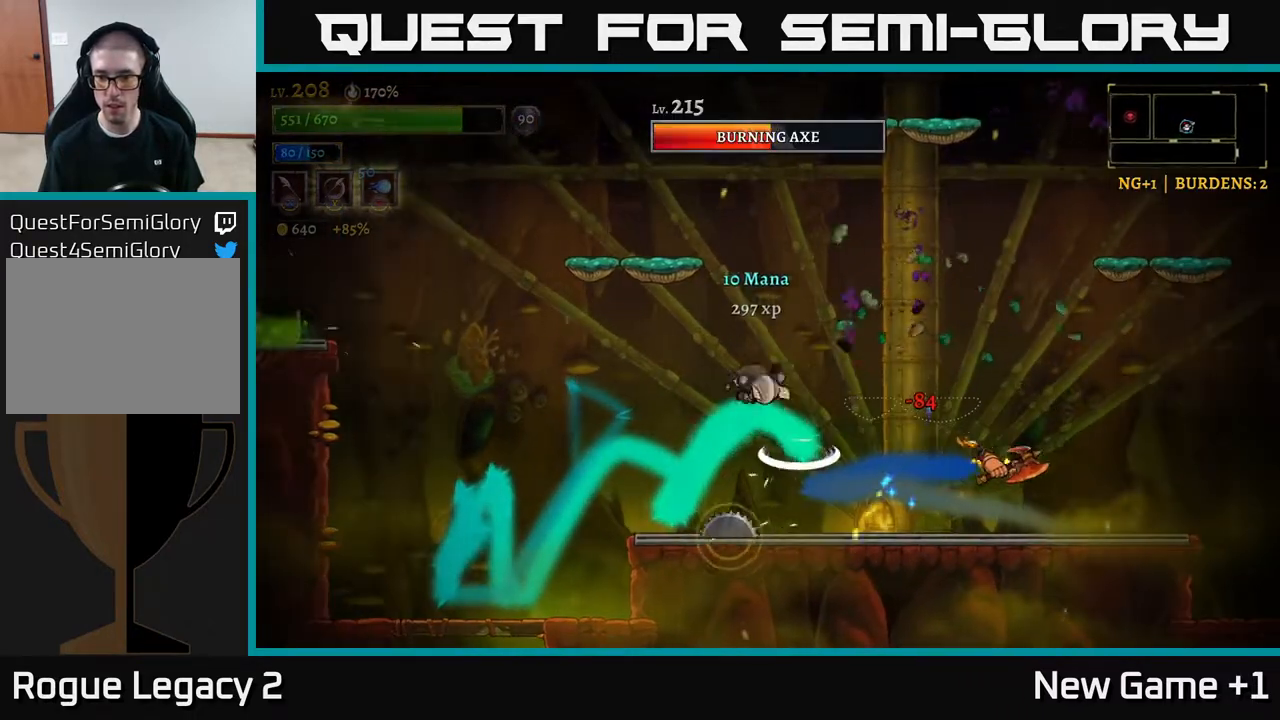
{"buttons": [], "left_stick": "left", "right_stick": "center", "events": [[100, "A", "up"]]}
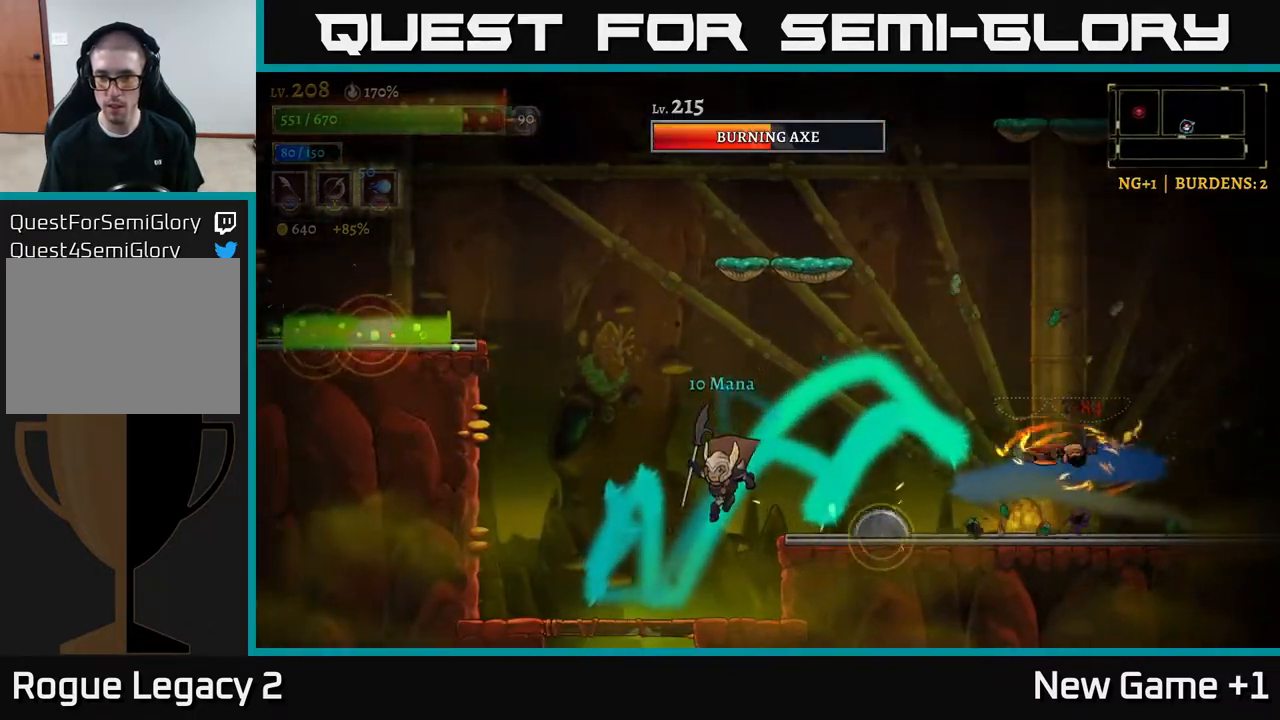
{"buttons": [], "left_stick": "right", "right_stick": "center", "events": [[233, "left_stick", "right"], [317, "A", "down"], [367, "X", "down"], [417, "A", "up"], [500, "X", "up"]]}
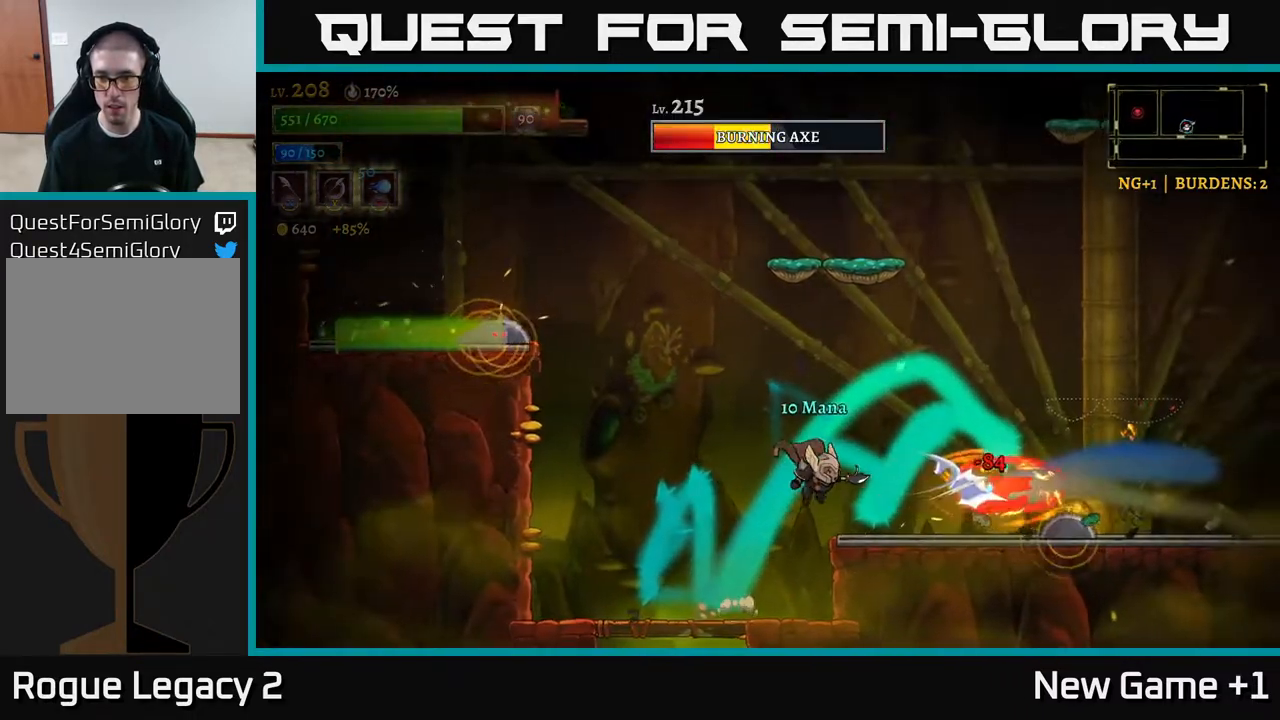
{"buttons": ["A"], "left_stick": "right", "right_stick": "center", "events": [[50, "left_stick", "center"], [100, "left_stick", "left"], [317, "left_stick", "center"], [383, "left_stick", "right"], [500, "A", "down"]]}
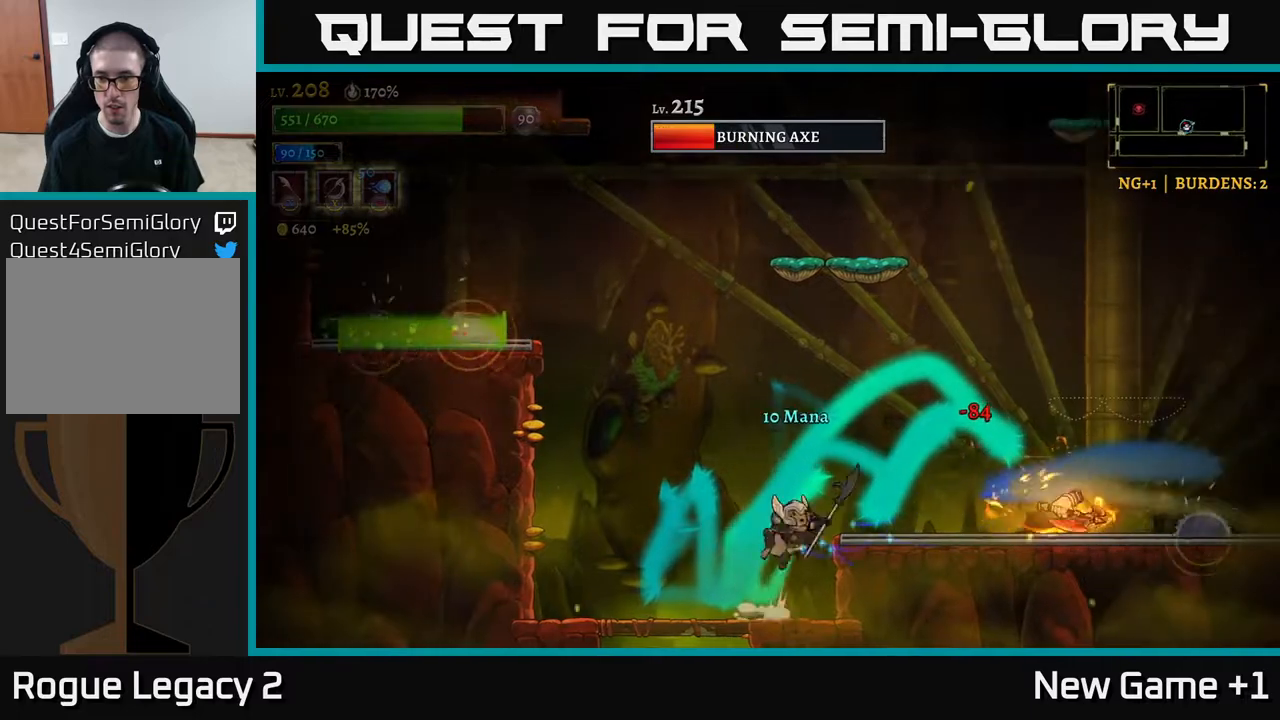
{"buttons": ["X"], "left_stick": "right", "right_stick": "center", "events": [[33, "A", "up"], [50, "X", "down"], [117, "X", "up"], [183, "left_stick", "center"], [417, "left_stick", "right"], [500, "X", "down"]]}
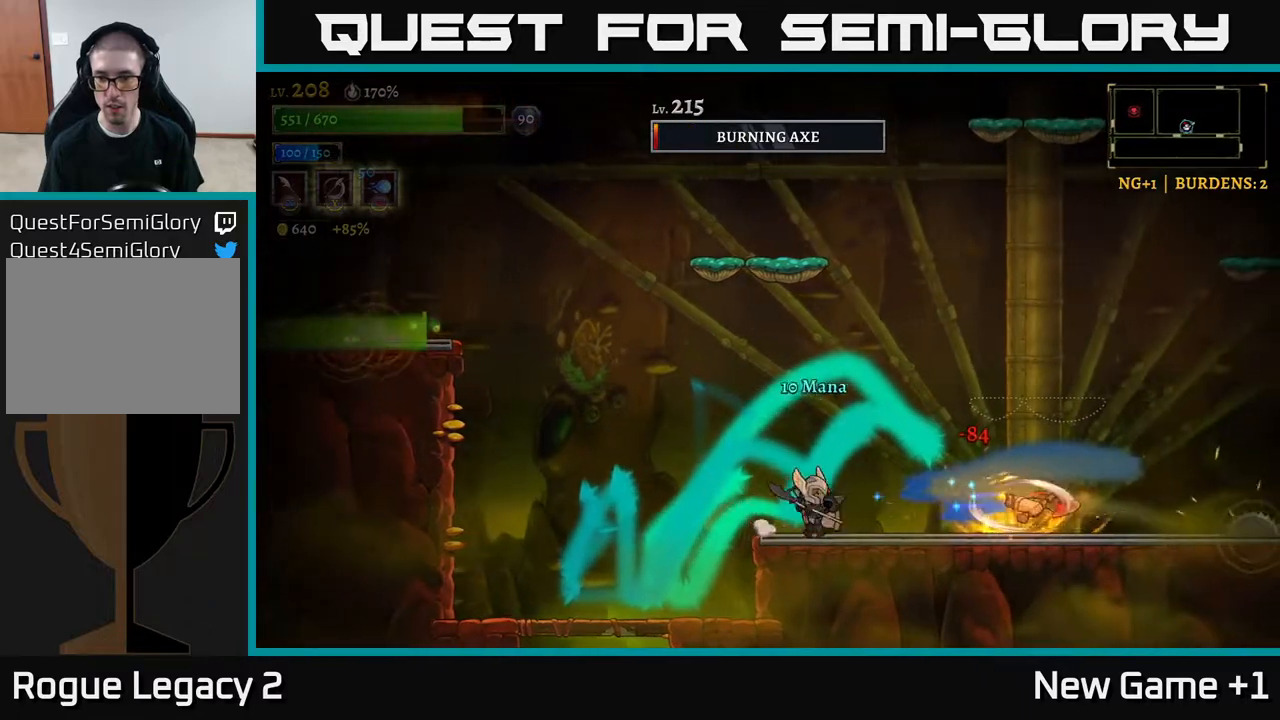
{"buttons": [], "left_stick": "right", "right_stick": "center", "events": [[100, "X", "up"], [250, "left_stick", "center"], [467, "left_stick", "right"]]}
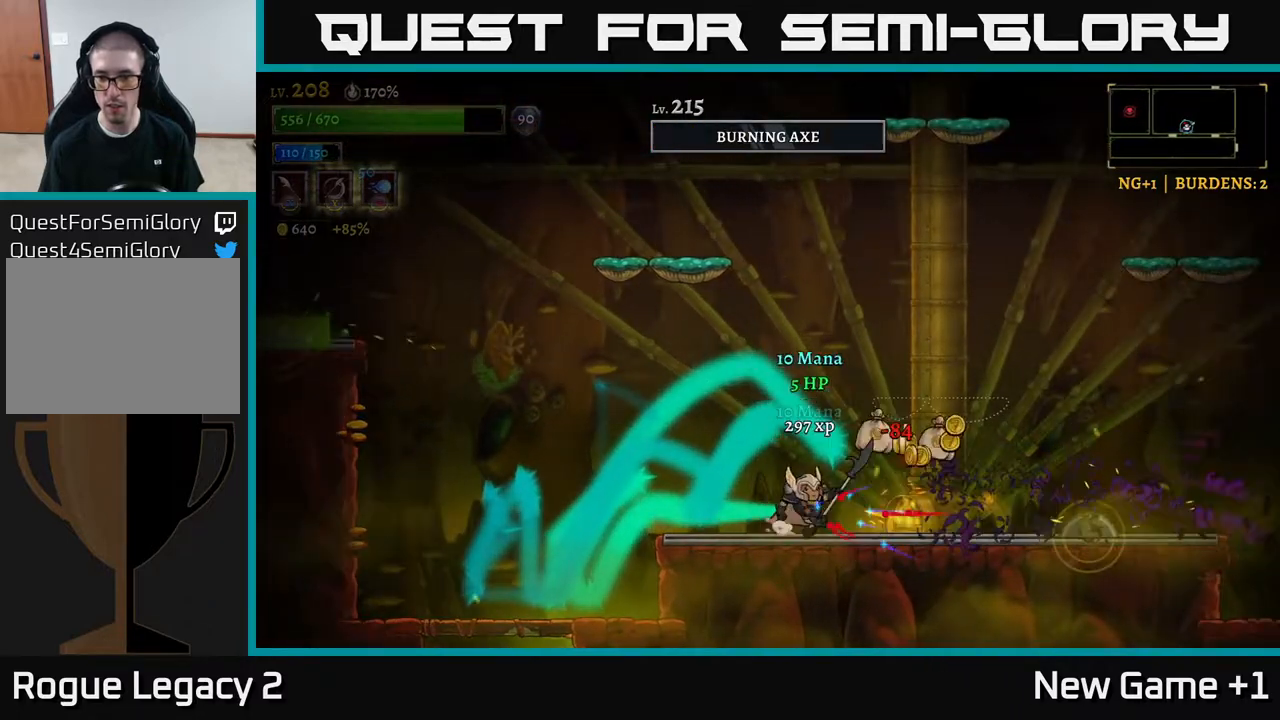
{"buttons": [], "left_stick": "right", "right_stick": "center", "events": [[283, "A", "down"], [350, "A", "up"]]}
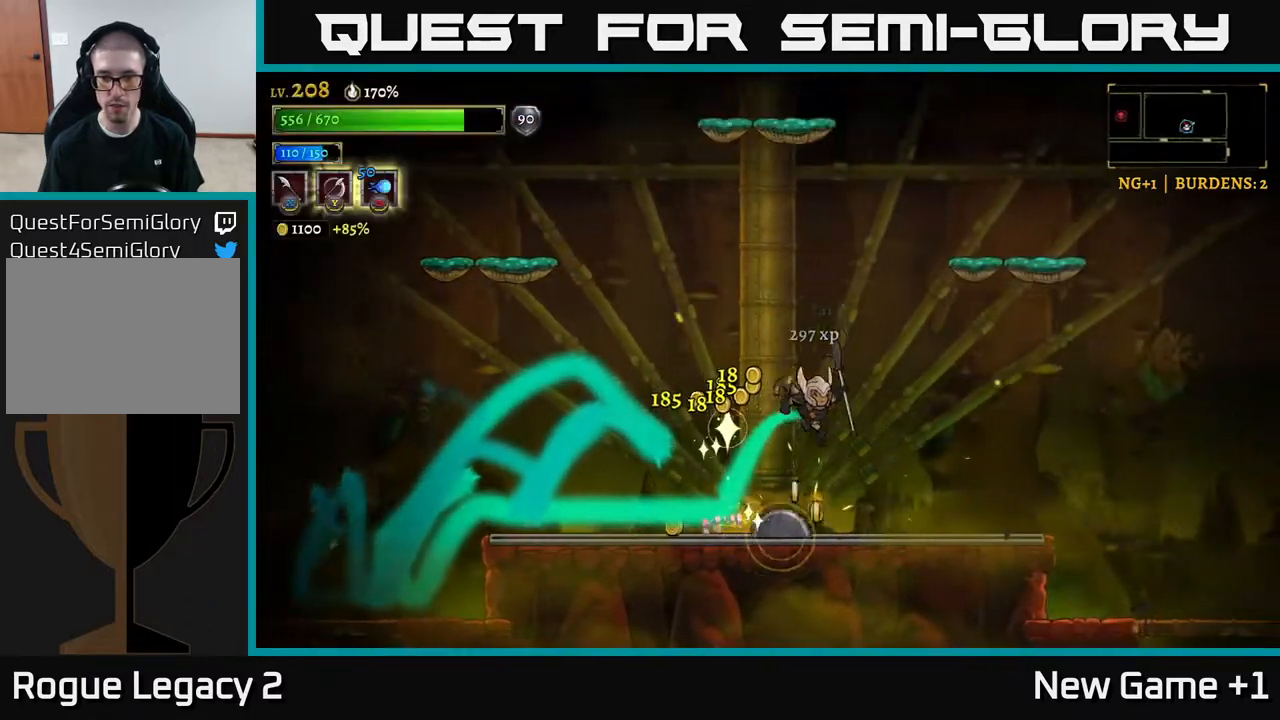
{"buttons": [], "left_stick": "right", "right_stick": "center", "events": [[150, "left_stick", "center"], [217, "left_stick", "left"], [417, "left_stick", "right"]]}
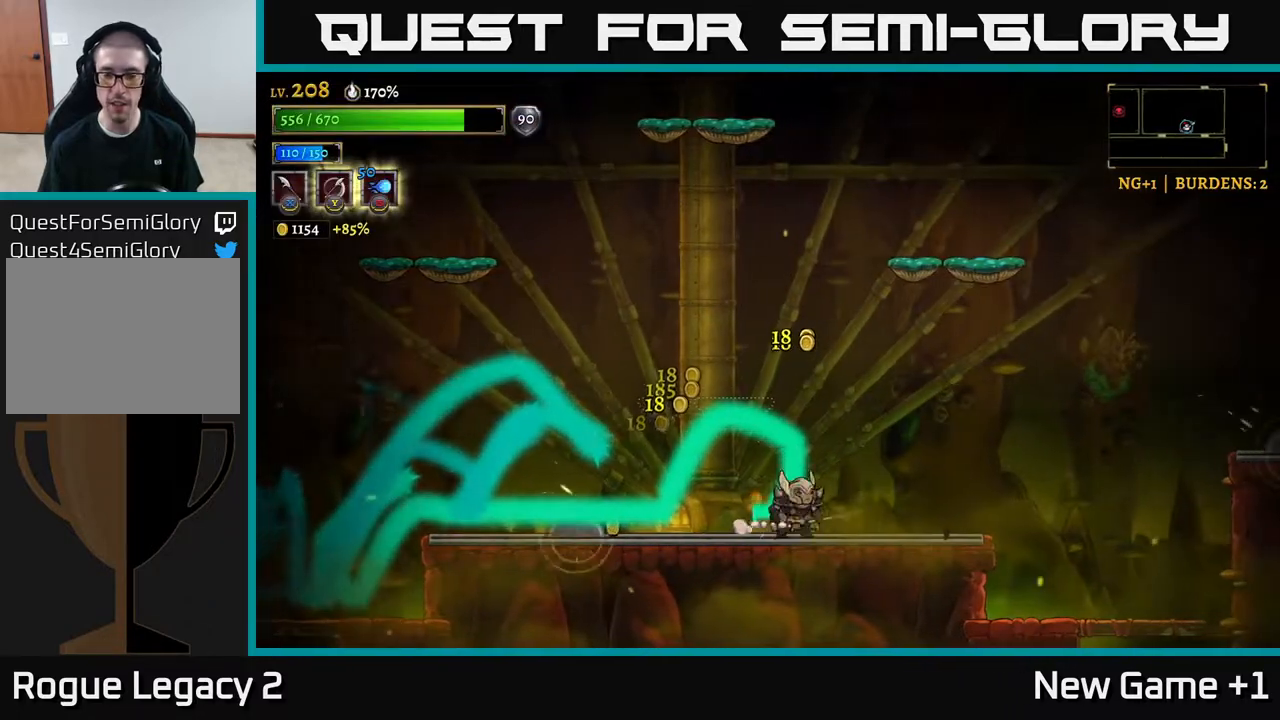
{"buttons": [], "left_stick": "left", "right_stick": "center", "events": [[67, "left_stick", "left"]]}
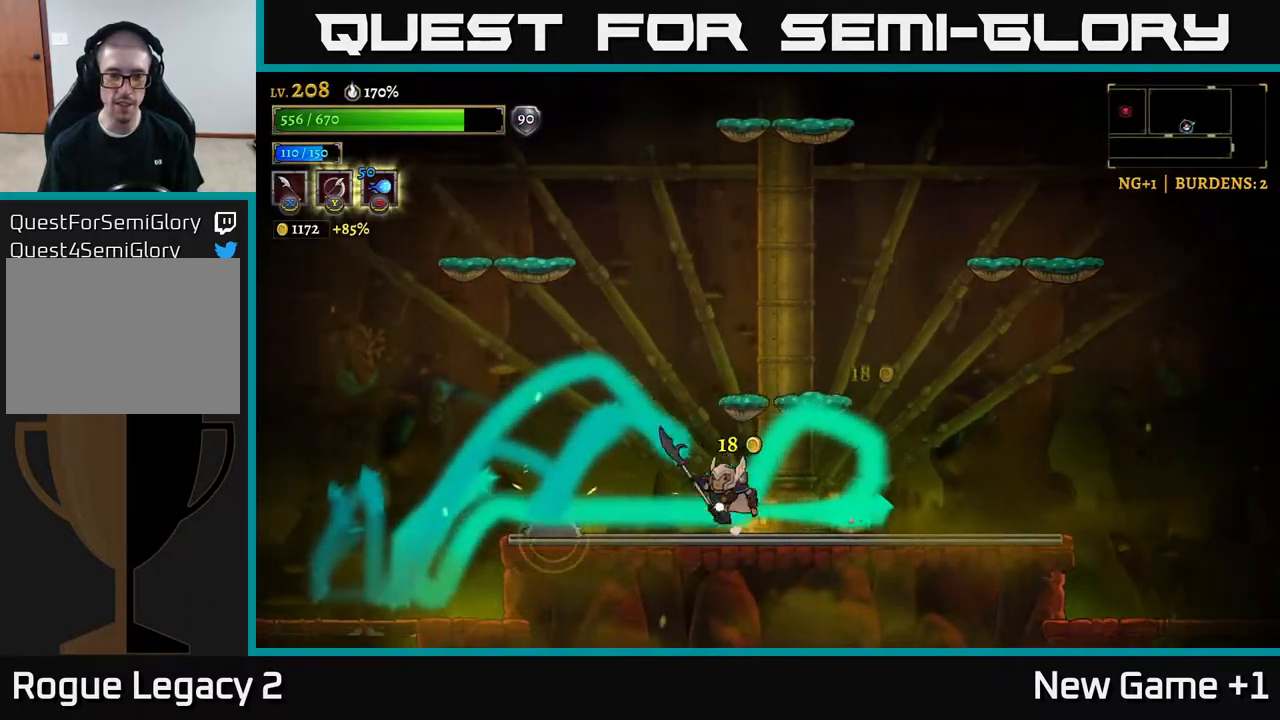
{"buttons": ["A"], "left_stick": "left", "right_stick": "center", "events": [[17, "A", "down"], [433, "A", "up"], [483, "A", "down"]]}
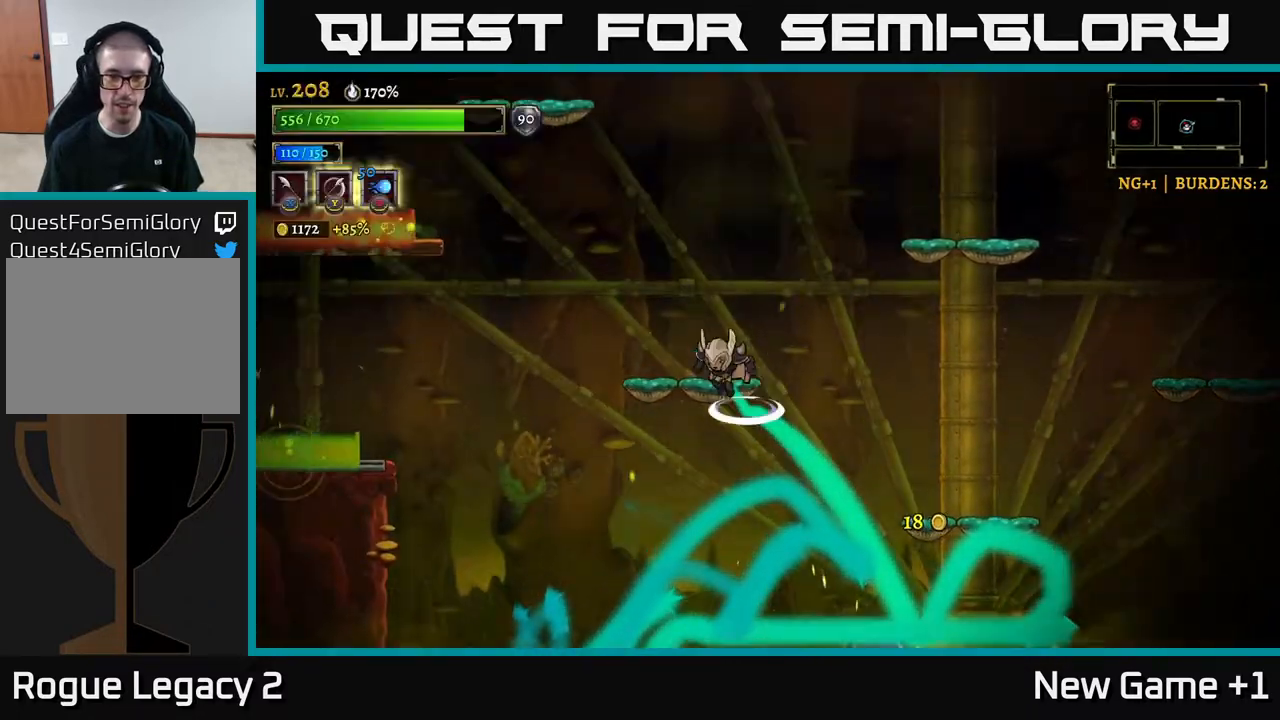
{"buttons": [], "left_stick": "center", "right_stick": "center", "events": [[83, "left_stick", "center"], [217, "A", "up"], [217, "left_stick", "left"], [383, "left_stick", "center"]]}
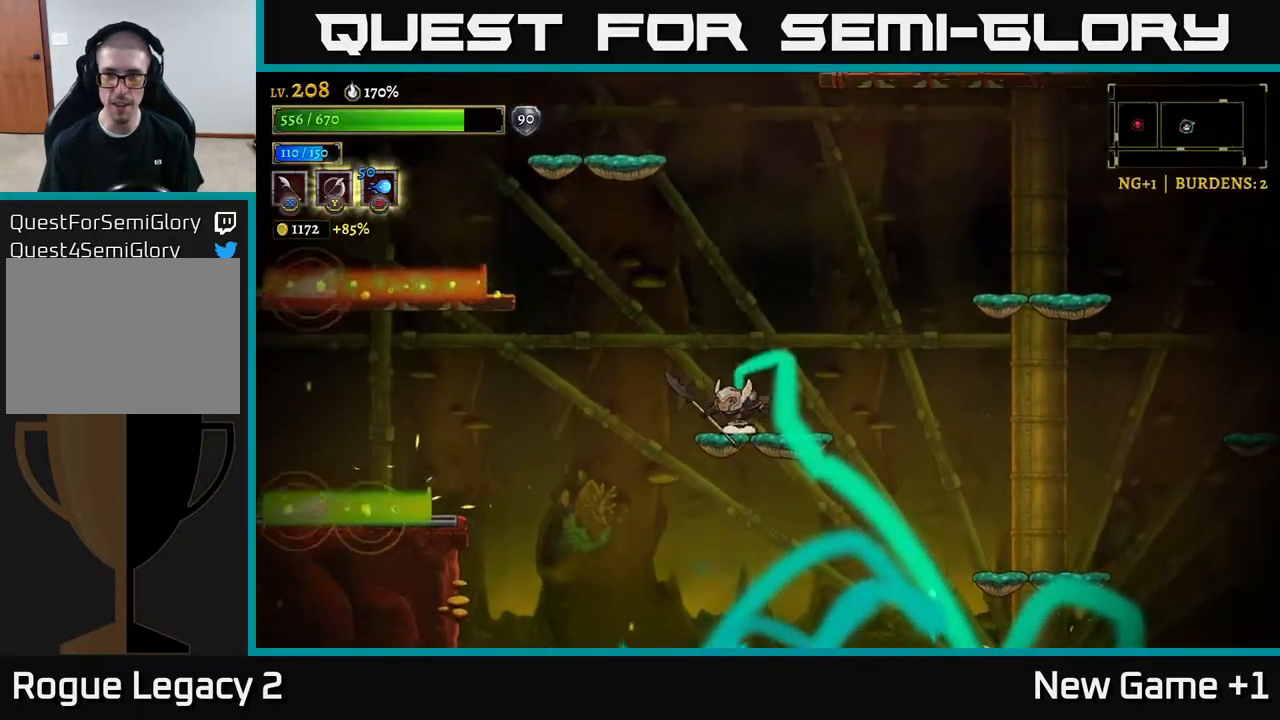
{"buttons": ["A"], "left_stick": "center", "right_stick": "center", "events": [[233, "A", "down"]]}
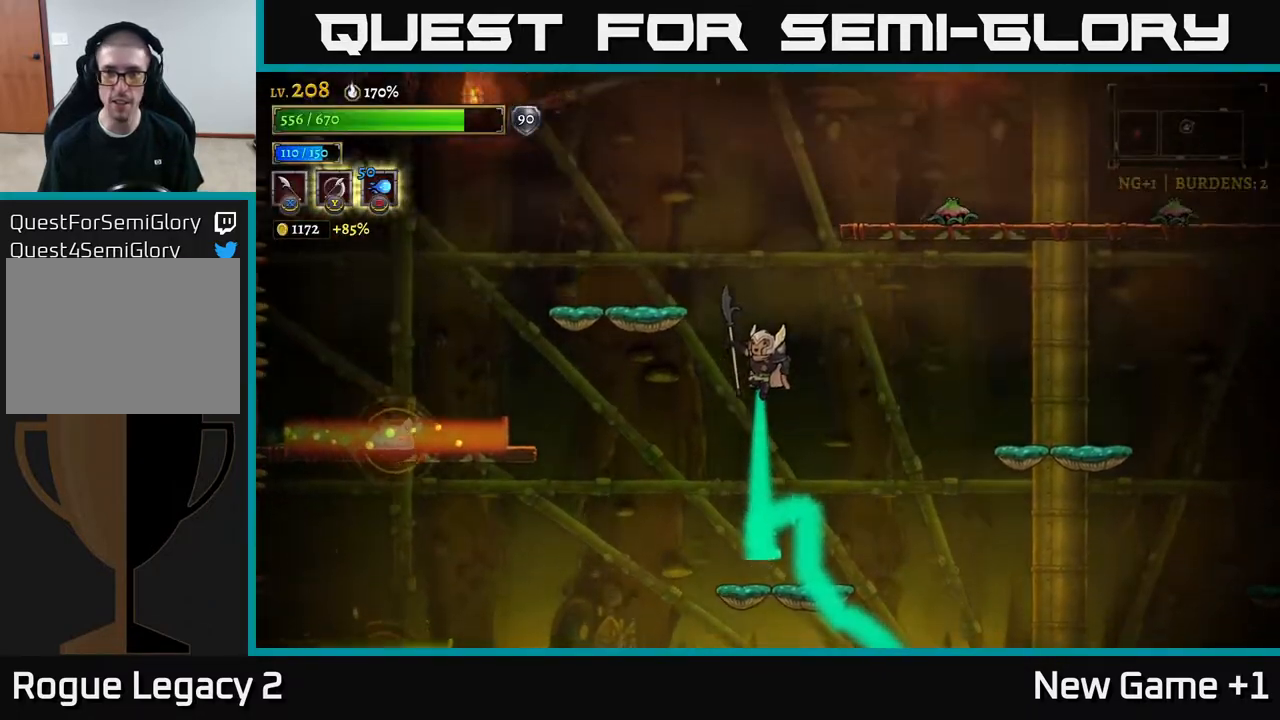
{"buttons": [], "left_stick": "center", "right_stick": "center", "events": [[67, "A", "up"], [133, "A", "down"], [133, "left_stick", "left"], [383, "A", "up"], [450, "left_stick", "center"]]}
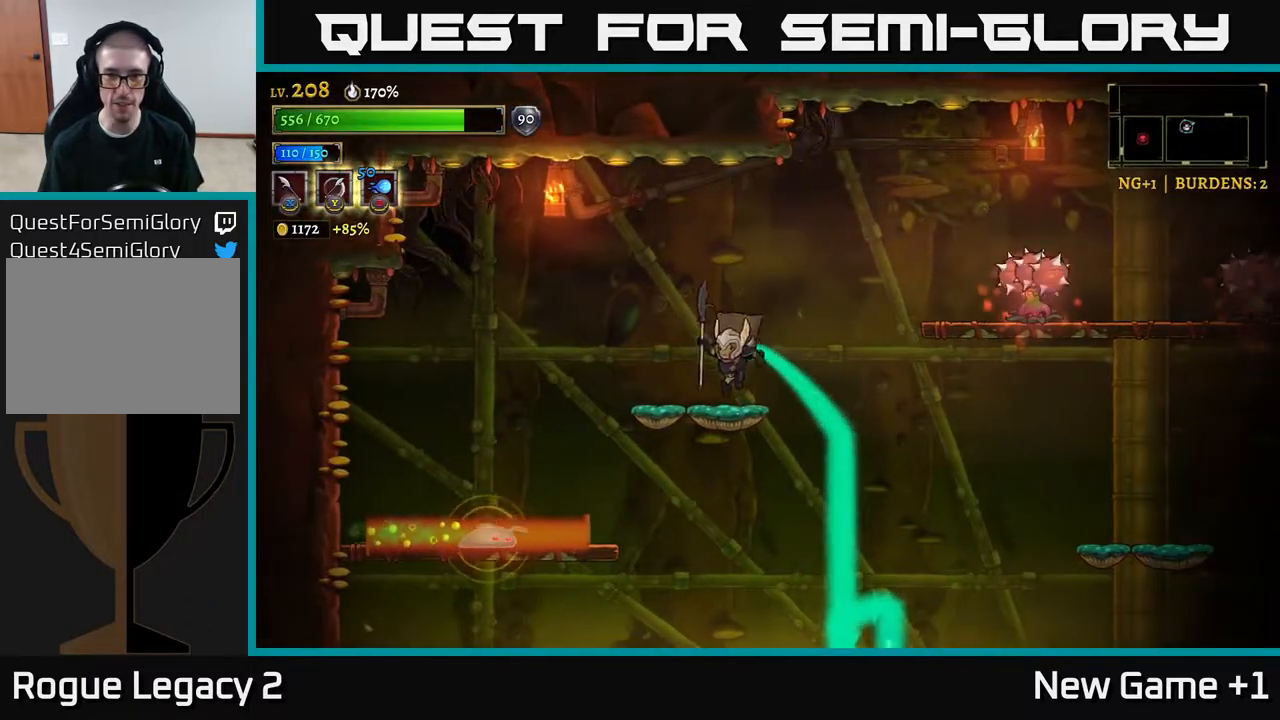
{"buttons": [], "left_stick": "left", "right_stick": "center", "events": [[83, "left_stick", "right"], [167, "A", "down"], [300, "R2", "down"], [317, "A", "up"], [350, "X", "down"], [417, "R2", "up"], [433, "left_stick", "left"], [467, "X", "up"]]}
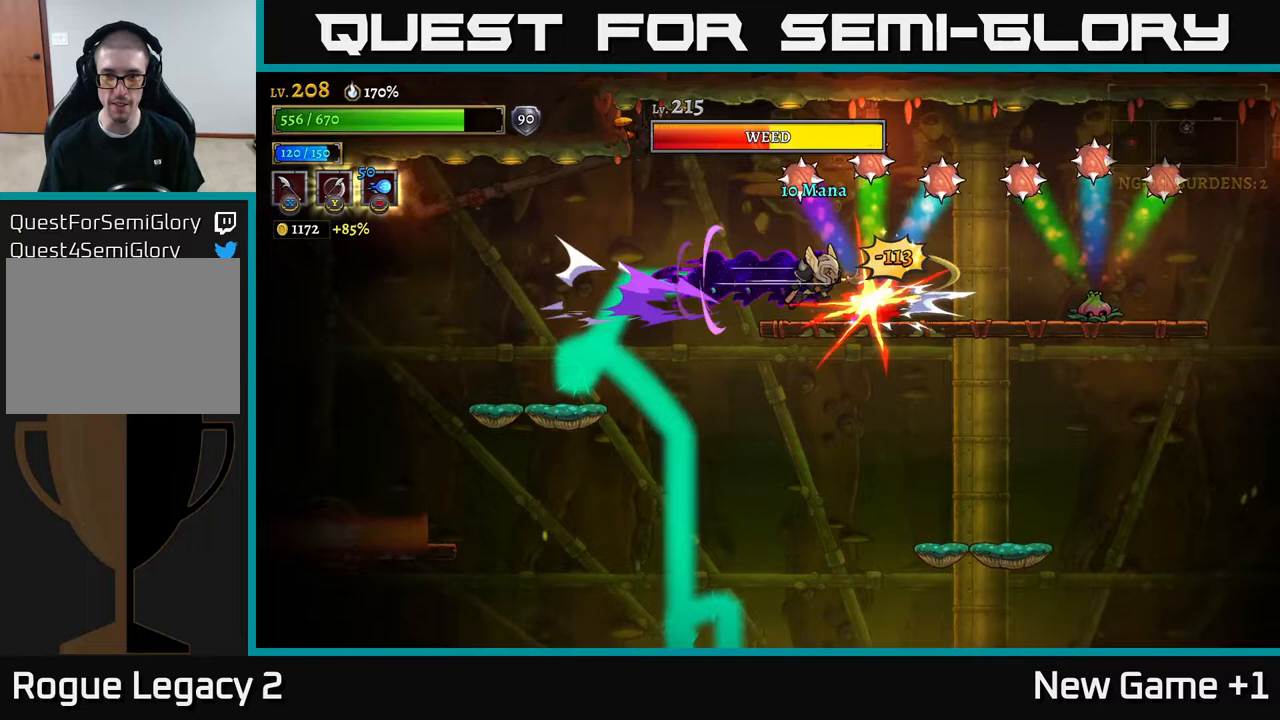
{"buttons": [], "left_stick": "left", "right_stick": "center", "events": [[217, "left_stick", "center"], [267, "left_stick", "right"], [317, "left_stick", "center"], [400, "left_stick", "left"]]}
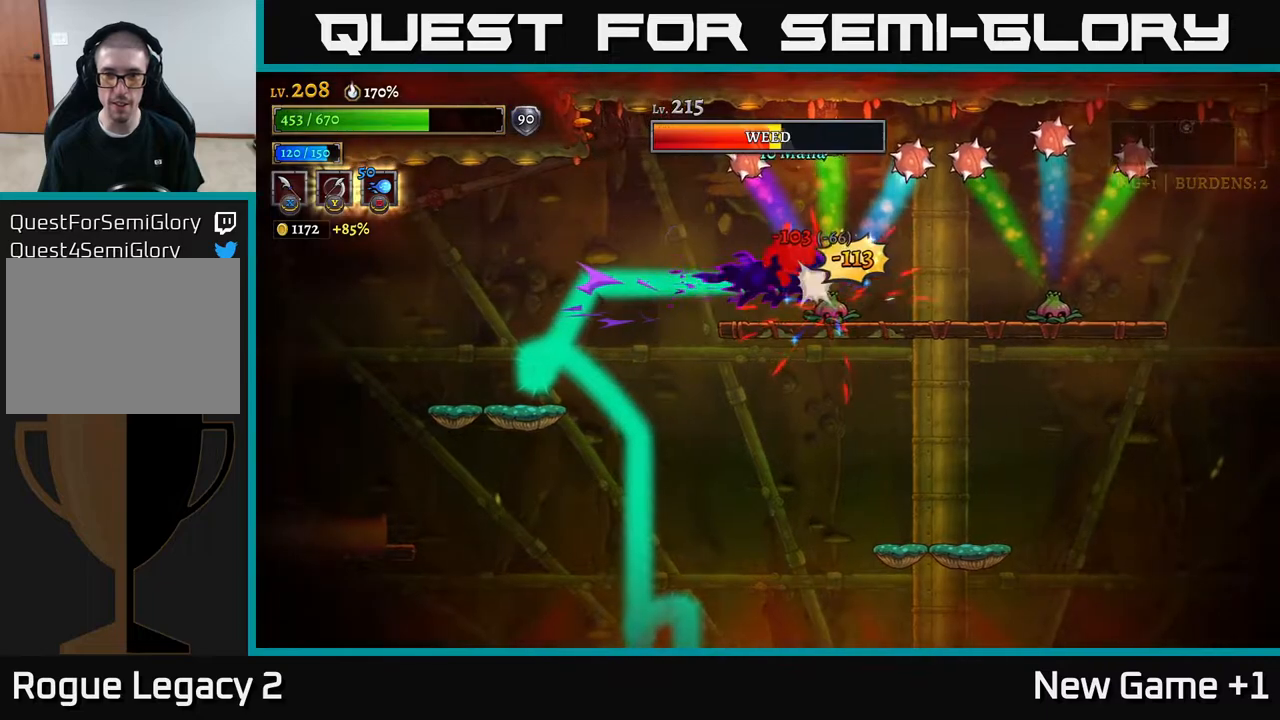
{"buttons": [], "left_stick": "right", "right_stick": "center", "events": [[67, "left_stick", "center"], [150, "left_stick", "right"], [200, "A", "down"], [300, "A", "up"], [367, "left_stick", "center"], [500, "left_stick", "right"]]}
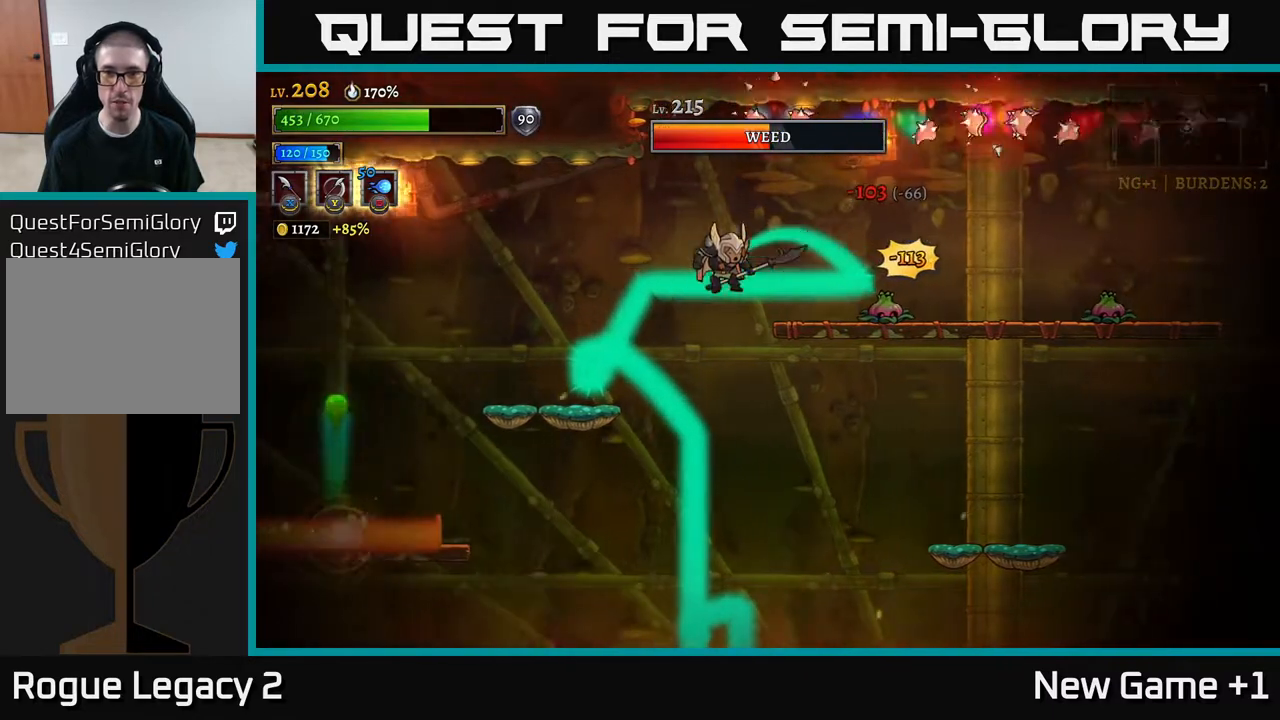
{"buttons": ["A", "X"], "left_stick": "right", "right_stick": "center", "events": [[33, "X", "down"], [167, "X", "up"], [333, "A", "down"], [450, "X", "down"]]}
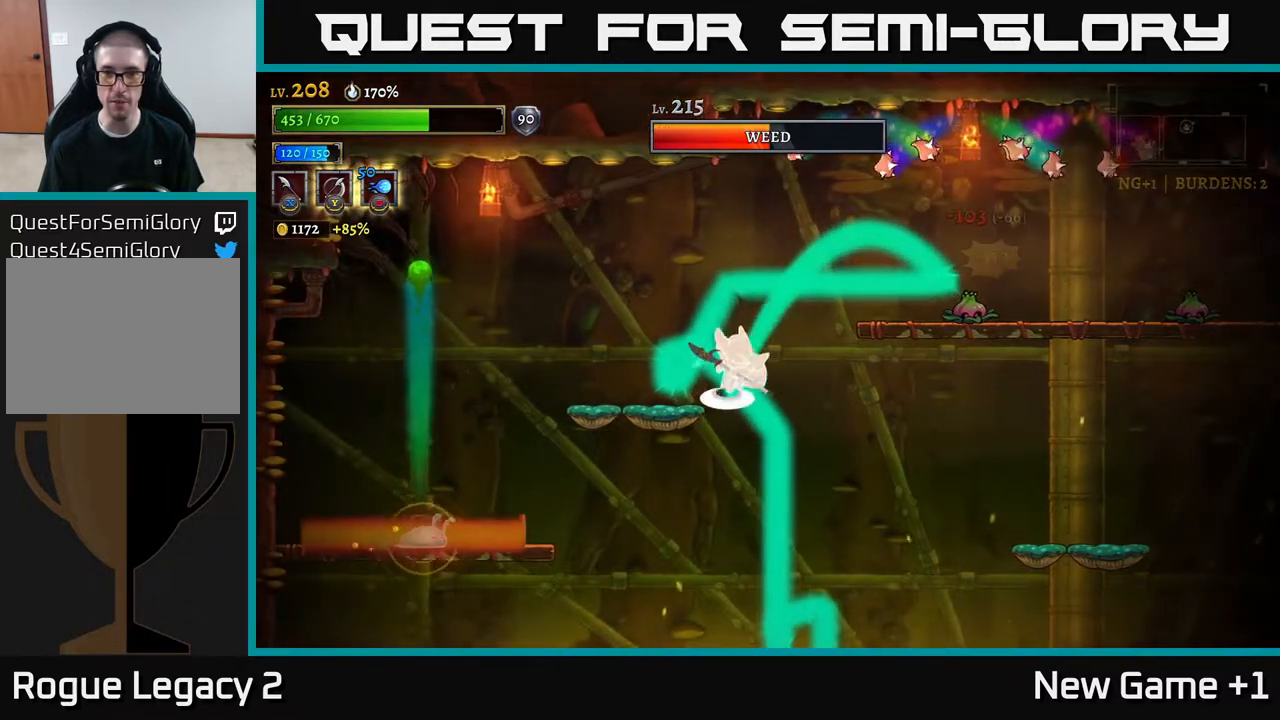
{"buttons": [], "left_stick": "center", "right_stick": "center", "events": [[167, "X", "up"], [267, "X", "down"], [367, "A", "up"], [400, "X", "up"], [450, "left_stick", "center"]]}
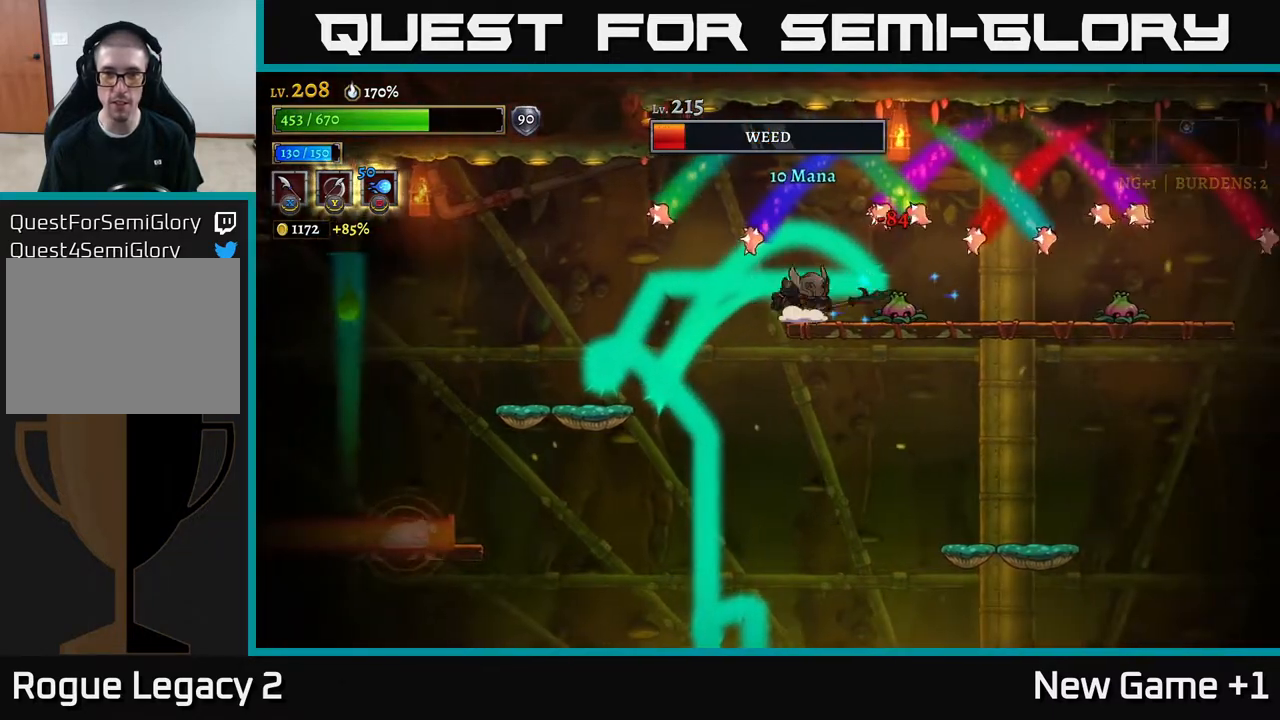
{"buttons": ["A"], "left_stick": "left", "right_stick": "center", "events": [[83, "X", "down"], [217, "X", "up"], [267, "left_stick", "left"], [333, "A", "down"]]}
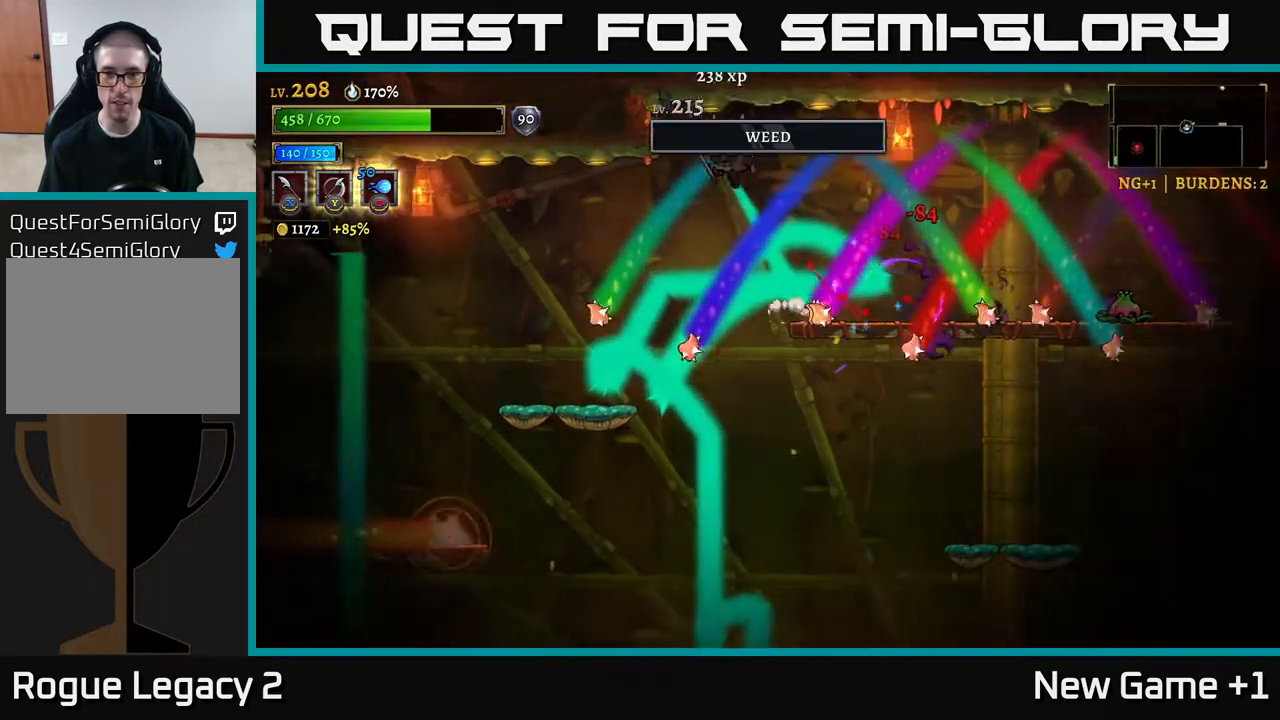
{"buttons": [], "left_stick": "right", "right_stick": "center", "events": [[67, "A", "up"], [83, "left_stick", "right"]]}
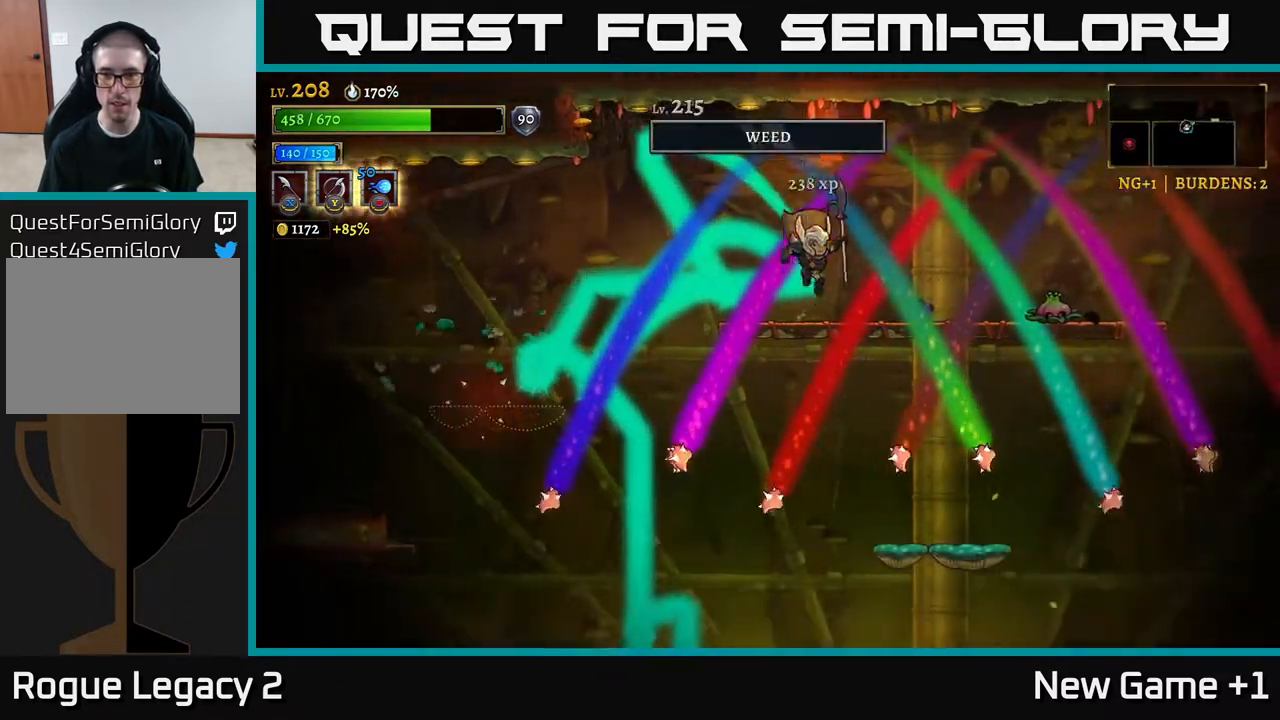
{"buttons": [], "left_stick": "left", "right_stick": "center", "events": [[50, "left_stick", "center"], [117, "left_stick", "right"], [133, "R2", "down"], [183, "X", "down"], [217, "R2", "up"], [233, "left_stick", "left"], [267, "A", "down"], [283, "L2", "down"], [300, "X", "up"], [400, "A", "up"], [417, "L2", "up"]]}
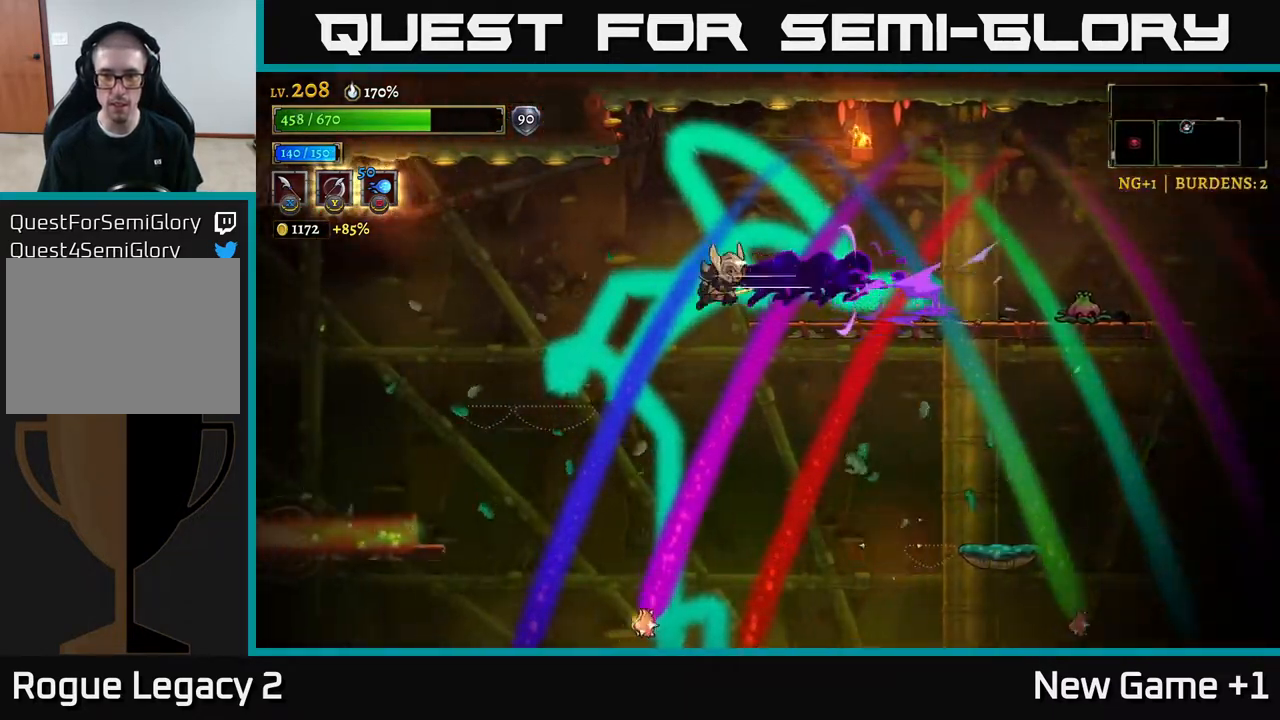
{"buttons": ["R2"], "left_stick": "right", "right_stick": "center", "events": [[100, "left_stick", "right"], [433, "R2", "down"]]}
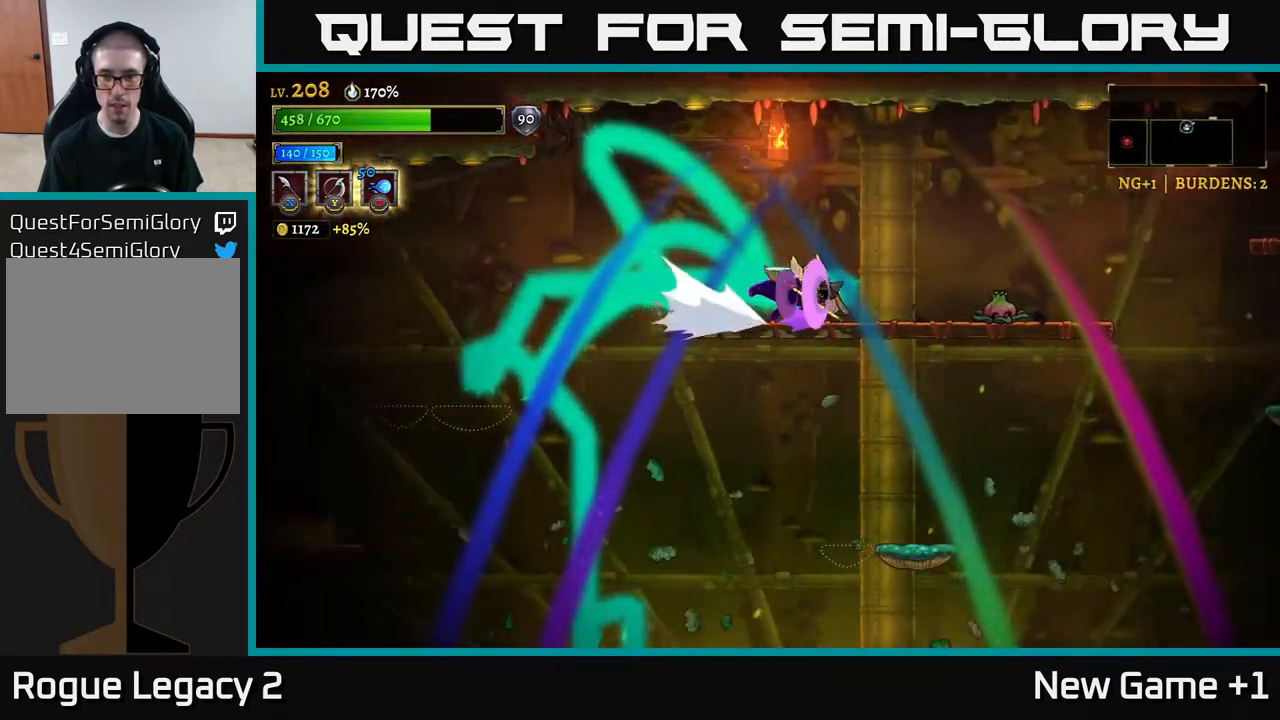
{"buttons": [], "left_stick": "right", "right_stick": "center", "events": [[17, "X", "down"], [83, "R2", "up"], [117, "A", "down"], [117, "left_stick", "left"], [133, "X", "up"], [250, "A", "up"], [350, "left_stick", "center"], [500, "left_stick", "right"]]}
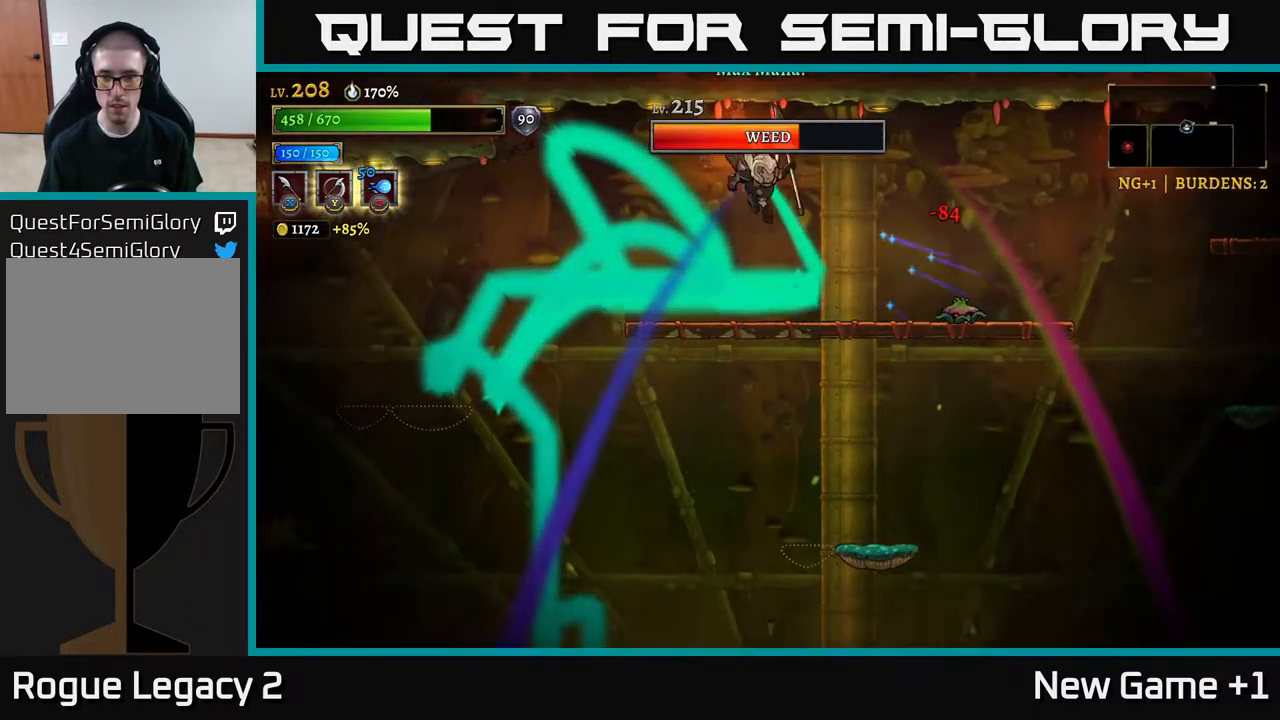
{"buttons": ["X"], "left_stick": "center", "right_stick": "center", "events": [[100, "X", "down"], [200, "X", "up"], [250, "left_stick", "center"], [467, "X", "down"]]}
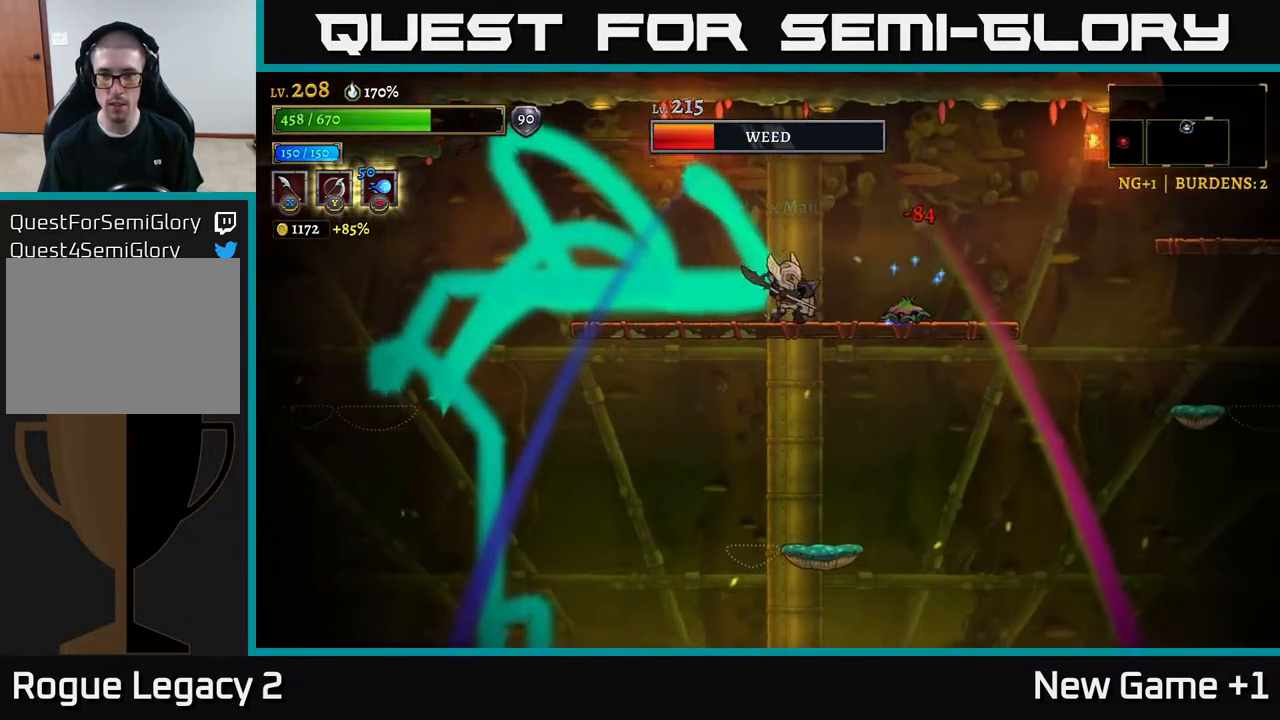
{"buttons": [], "left_stick": "center", "right_stick": "center", "events": [[100, "X", "up"]]}
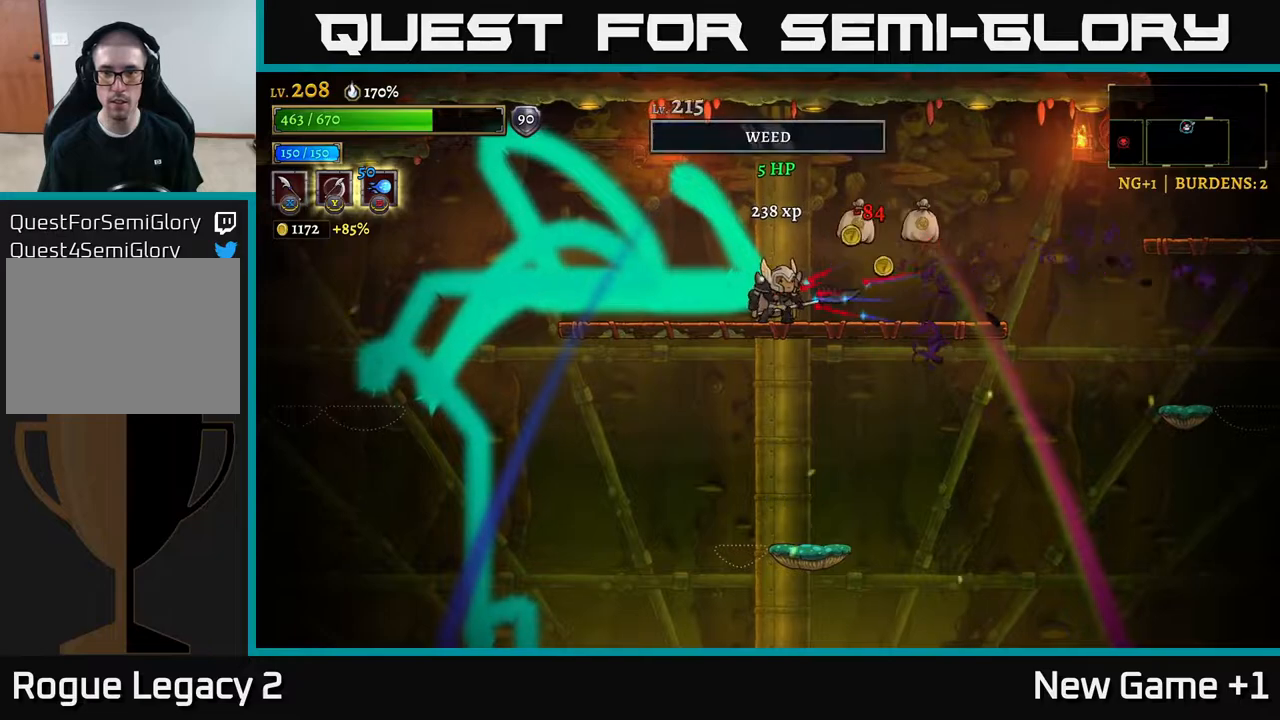
{"buttons": ["R2"], "left_stick": "right", "right_stick": "center", "events": [[83, "left_stick", "right"], [300, "R2", "down"]]}